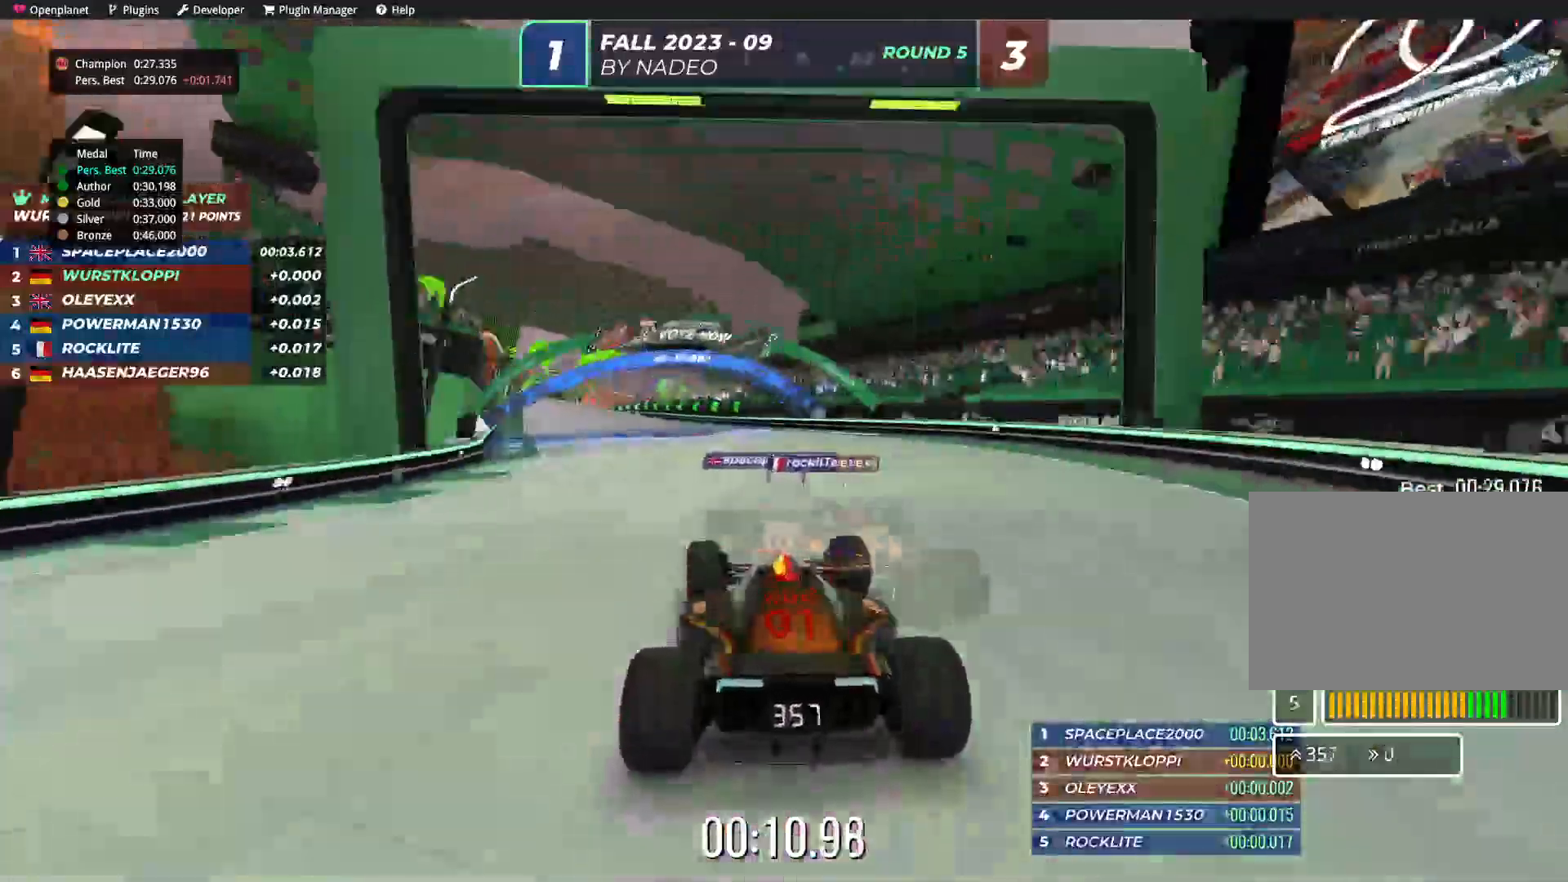
Gameplay with keyboard; each line is a JSON object with the keys held at the frame after it. "events" lists presses ("down") and releases ("up") of "down", "left", "right" and "up" between this image and that frame as [ms after this image, input, new state], when the widget could be followed in between. No other keys are recorded. Mouse input is not recorded.
{"keys": ["up"], "events": [[134, "left", "up"], [167, "left", "down"], [350, "left", "up"]]}
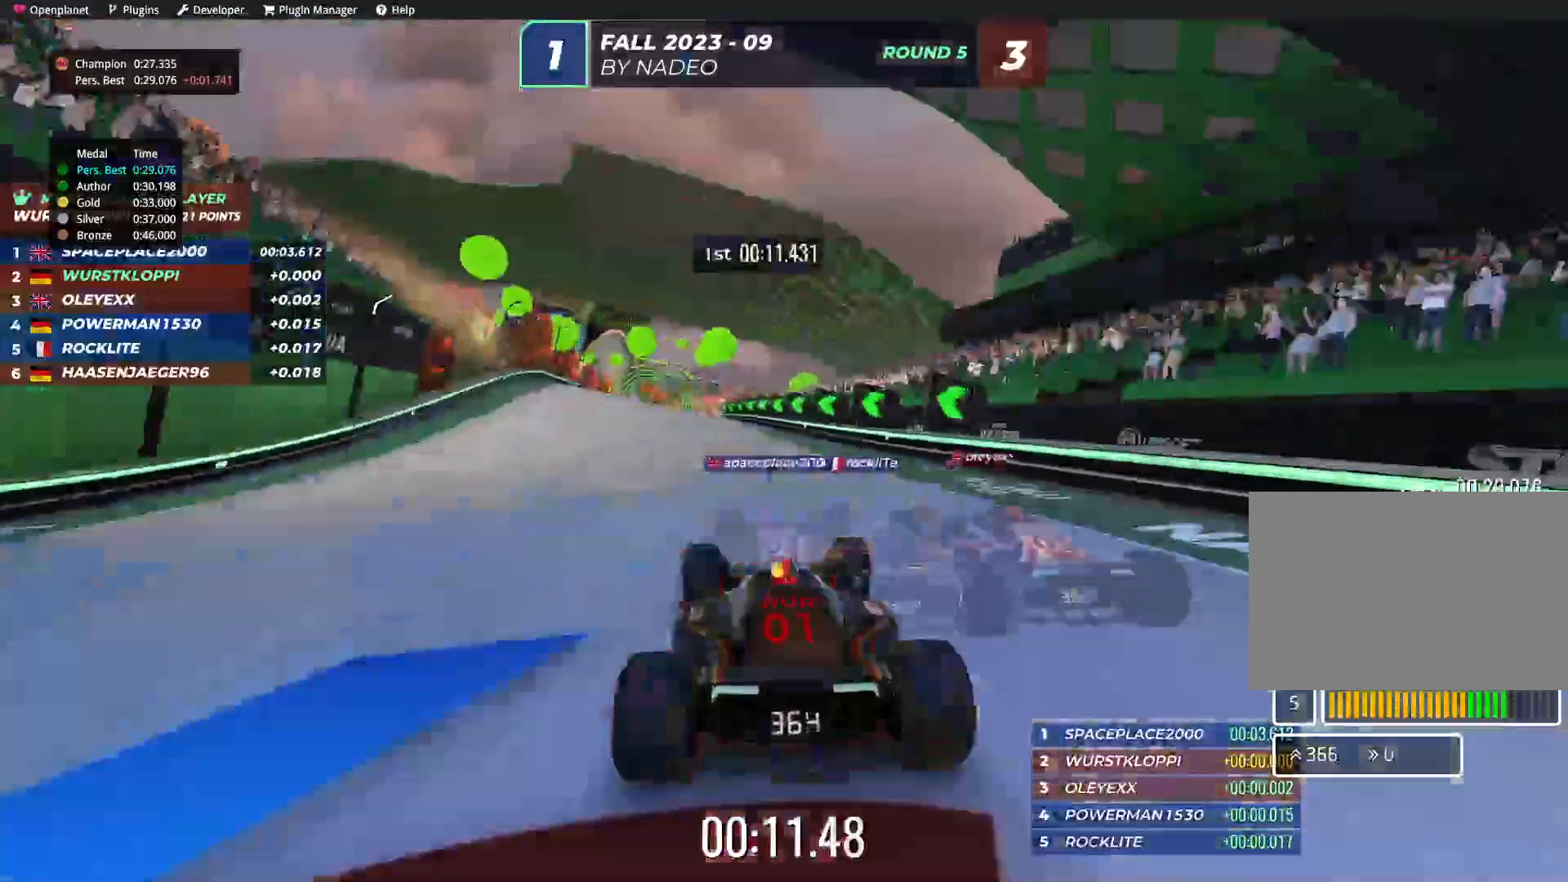
{"keys": ["up"], "events": [[67, "left", "down"], [217, "left", "up"], [317, "left", "down"], [434, "left", "up"]]}
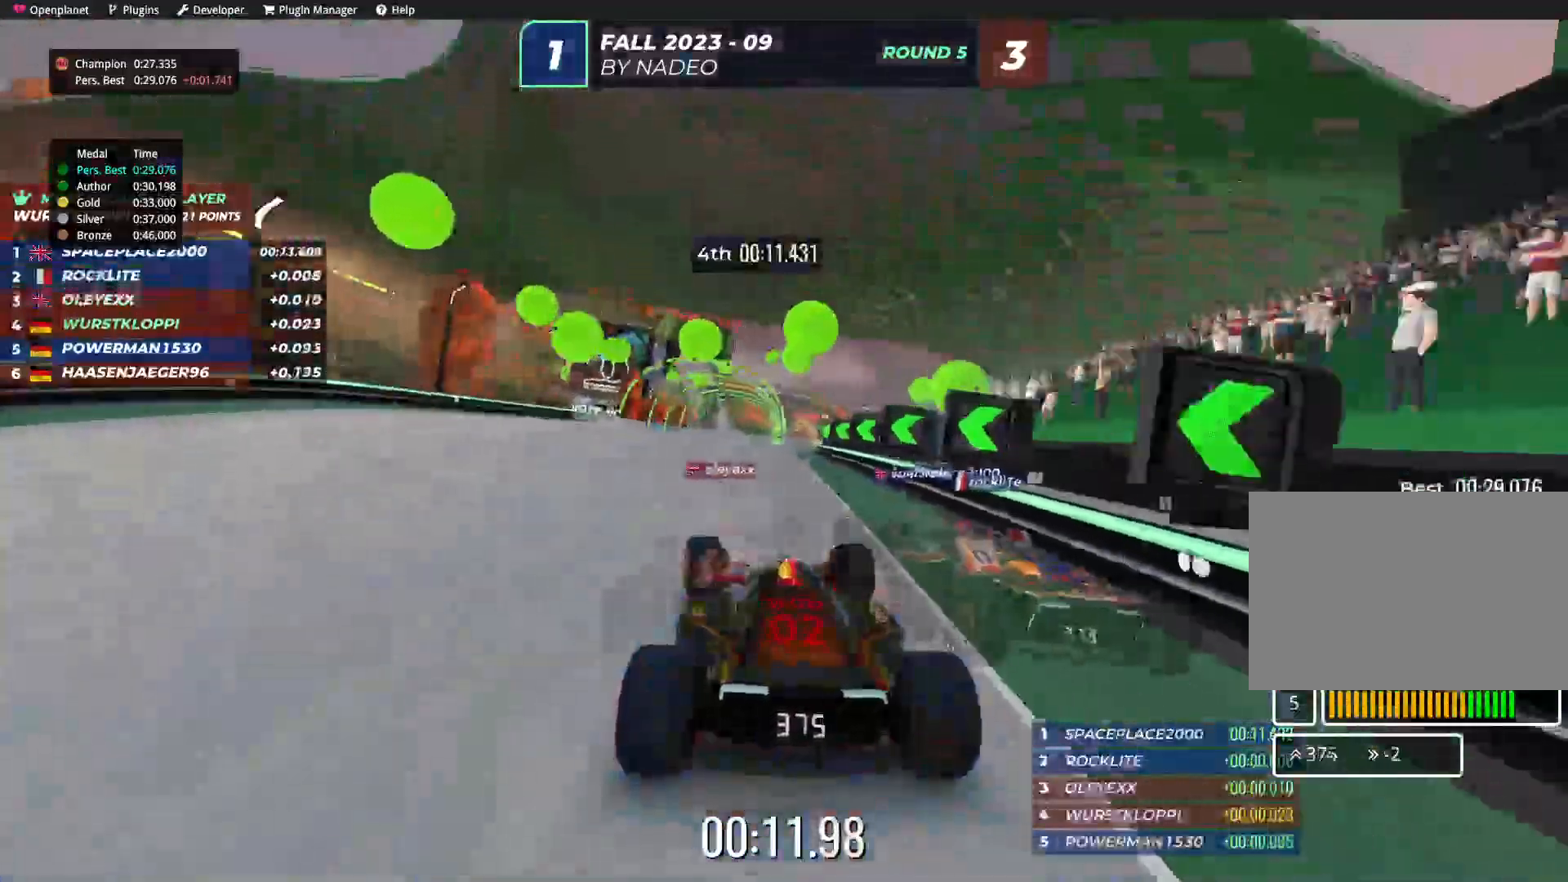
{"keys": ["up"], "events": [[384, "right", "down"], [467, "right", "up"]]}
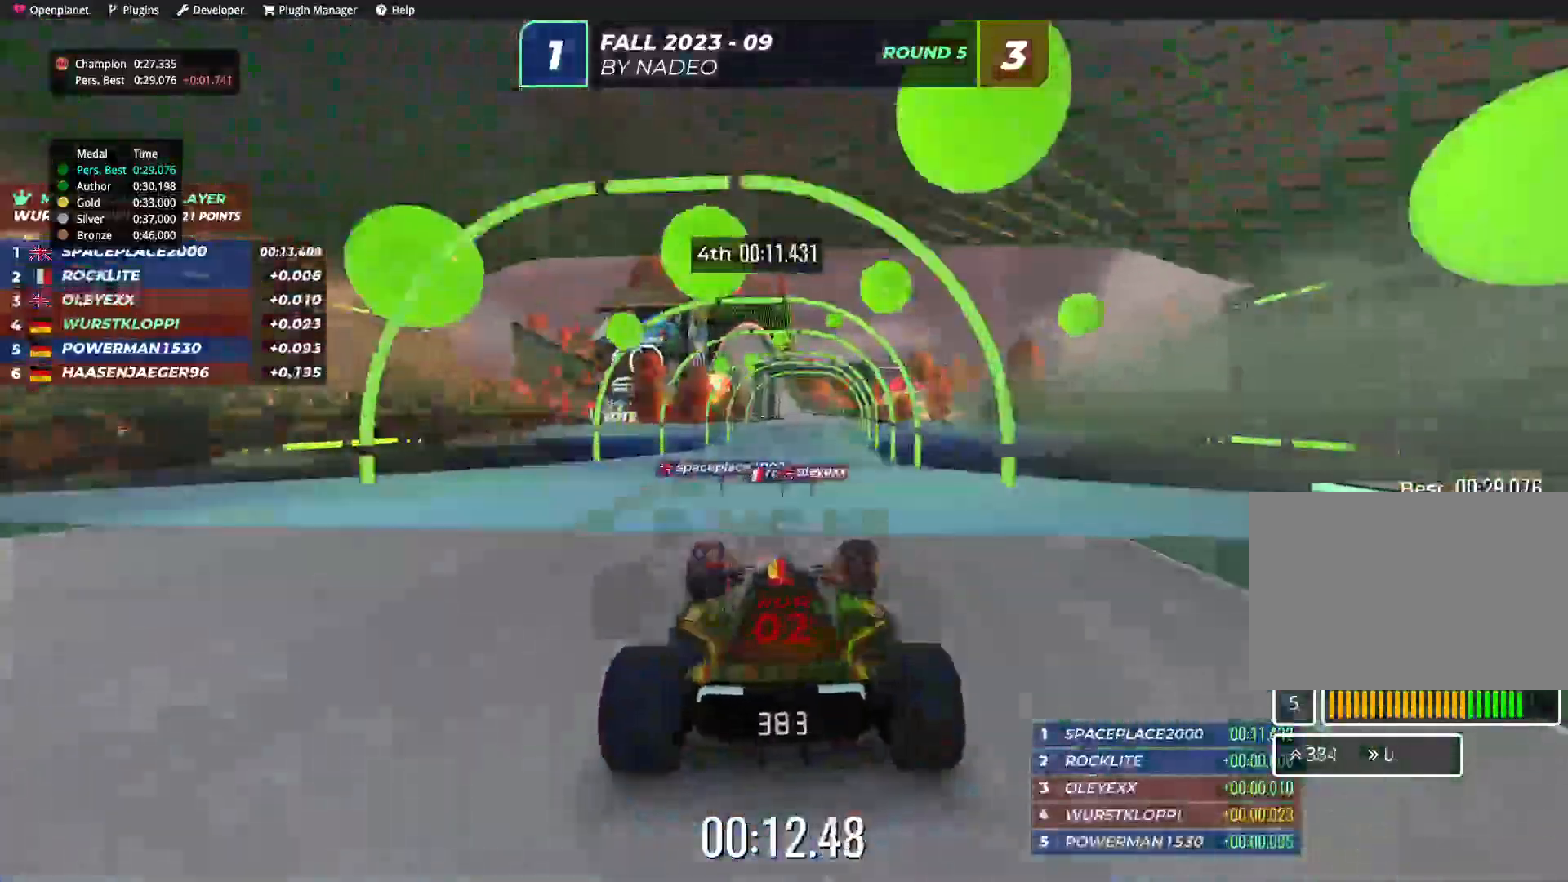
{"keys": ["up"], "events": []}
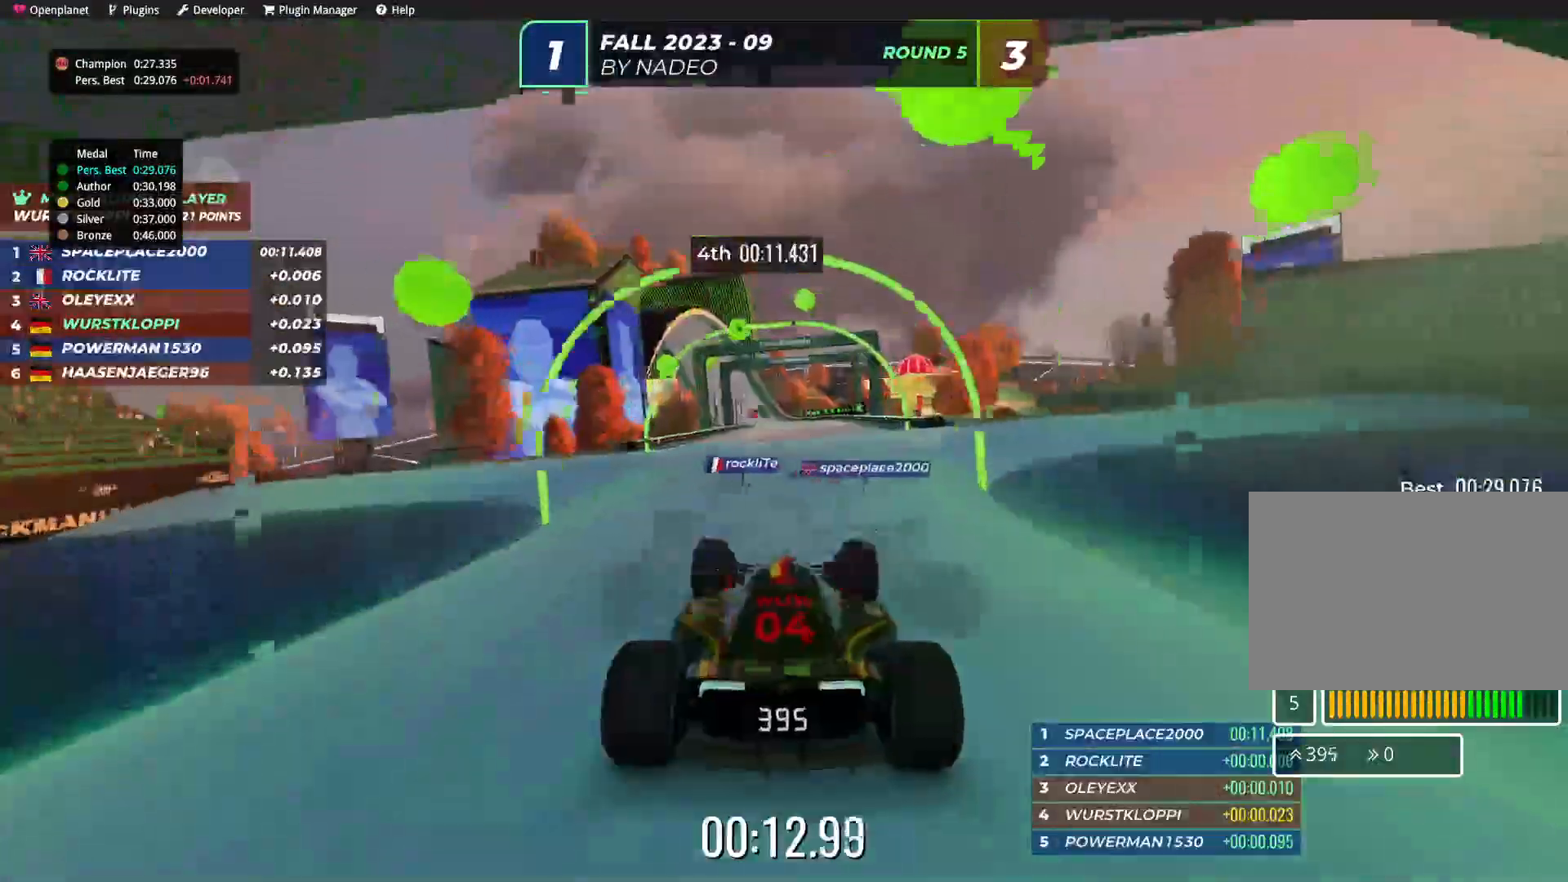
{"keys": ["up"], "events": [[417, "left", "down"], [500, "left", "up"]]}
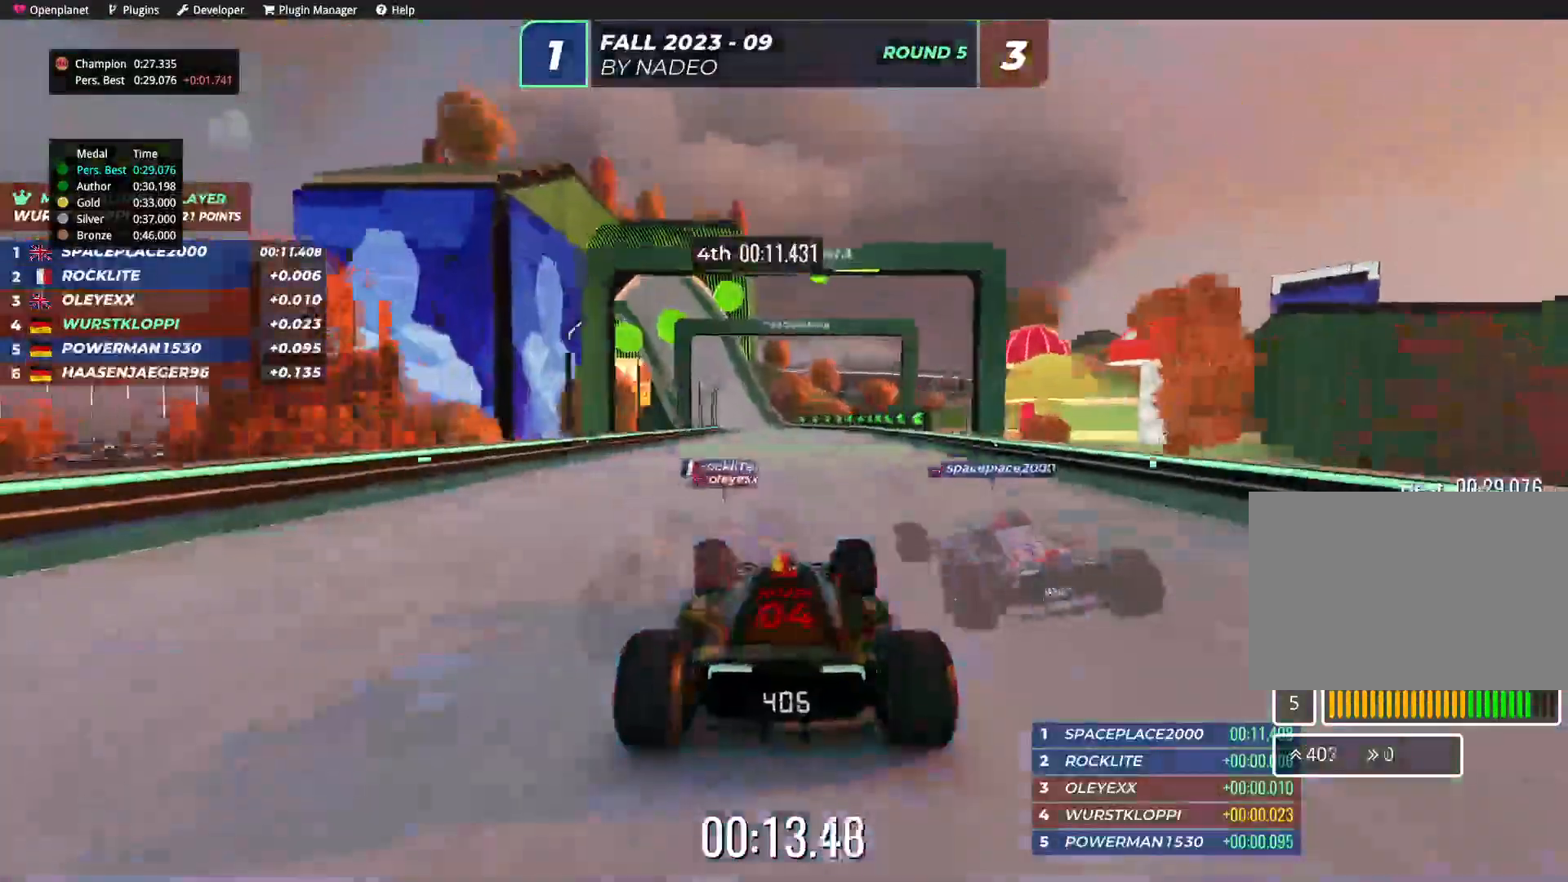
{"keys": ["left", "up"], "events": [[484, "left", "down"]]}
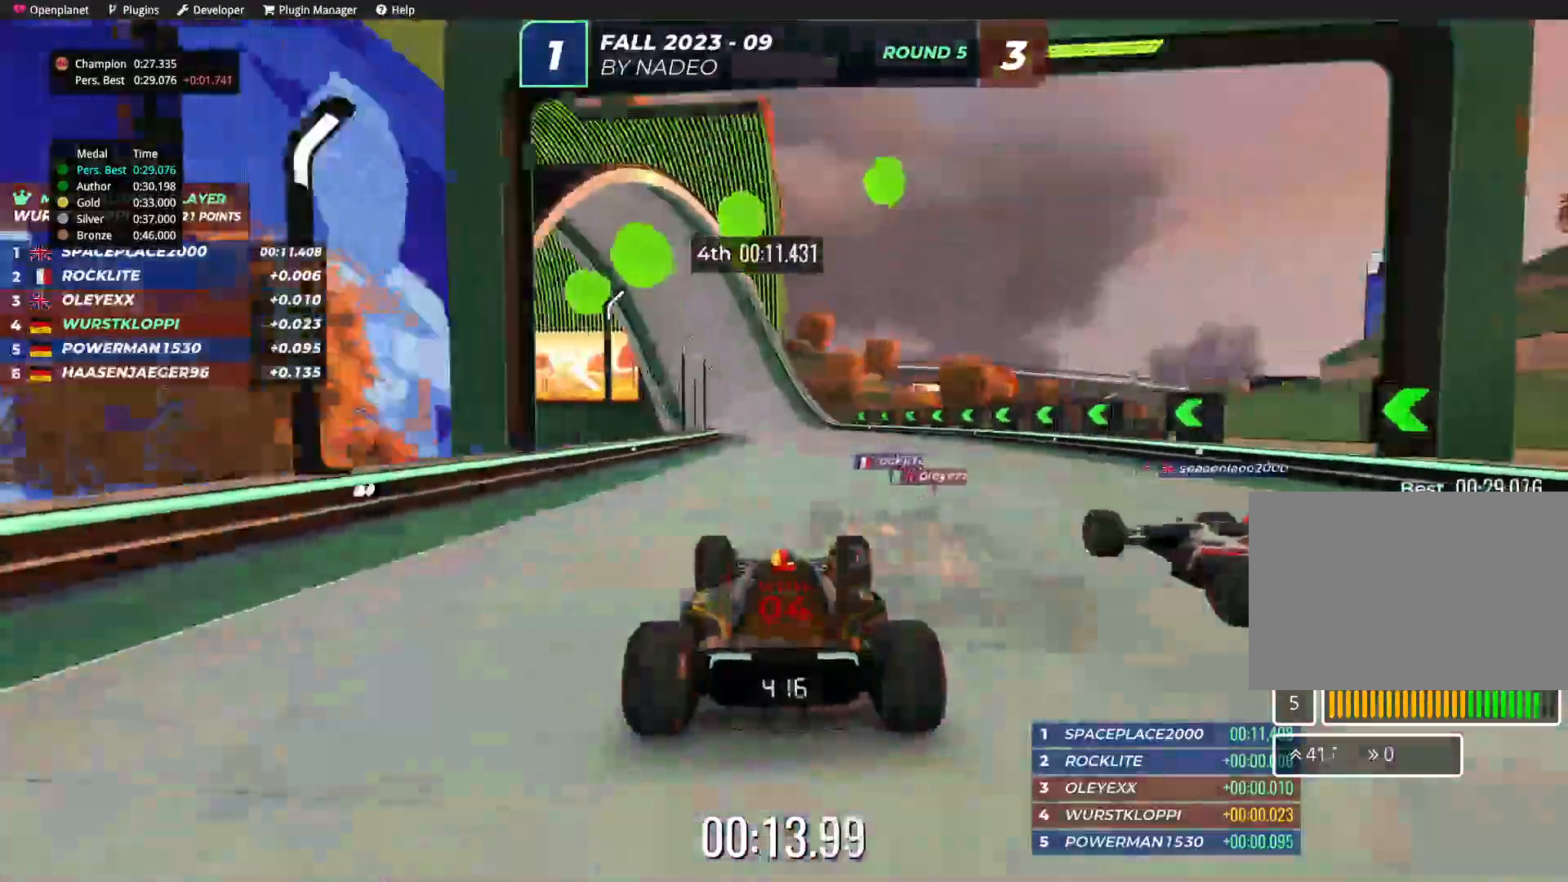
{"keys": ["left", "up"], "events": [[150, "left", "up"], [350, "left", "down"]]}
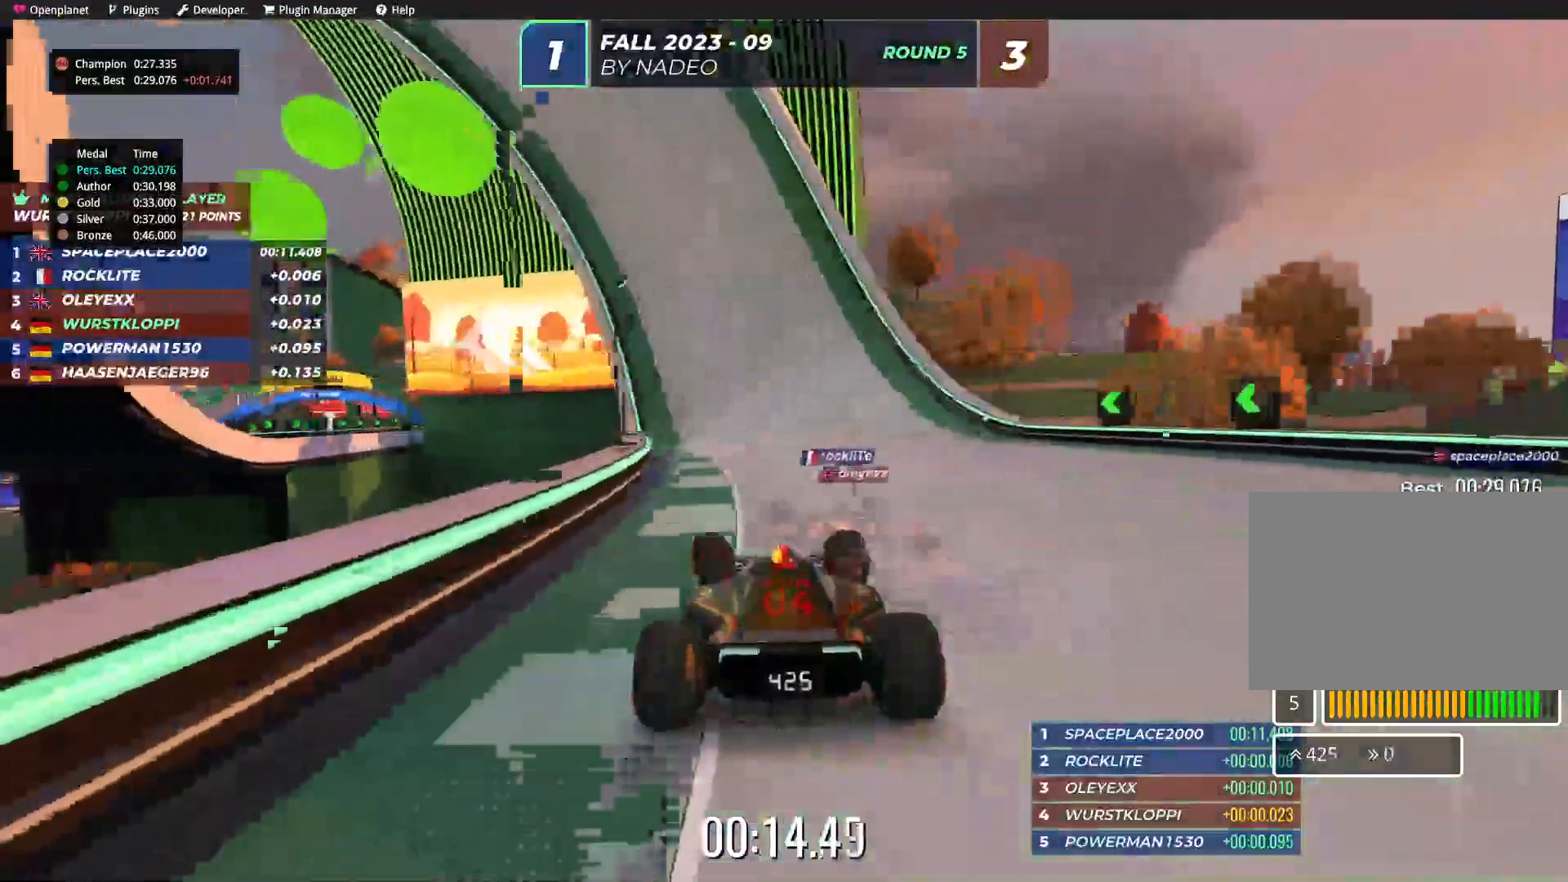
{"keys": ["up"], "events": [[84, "left", "up"]]}
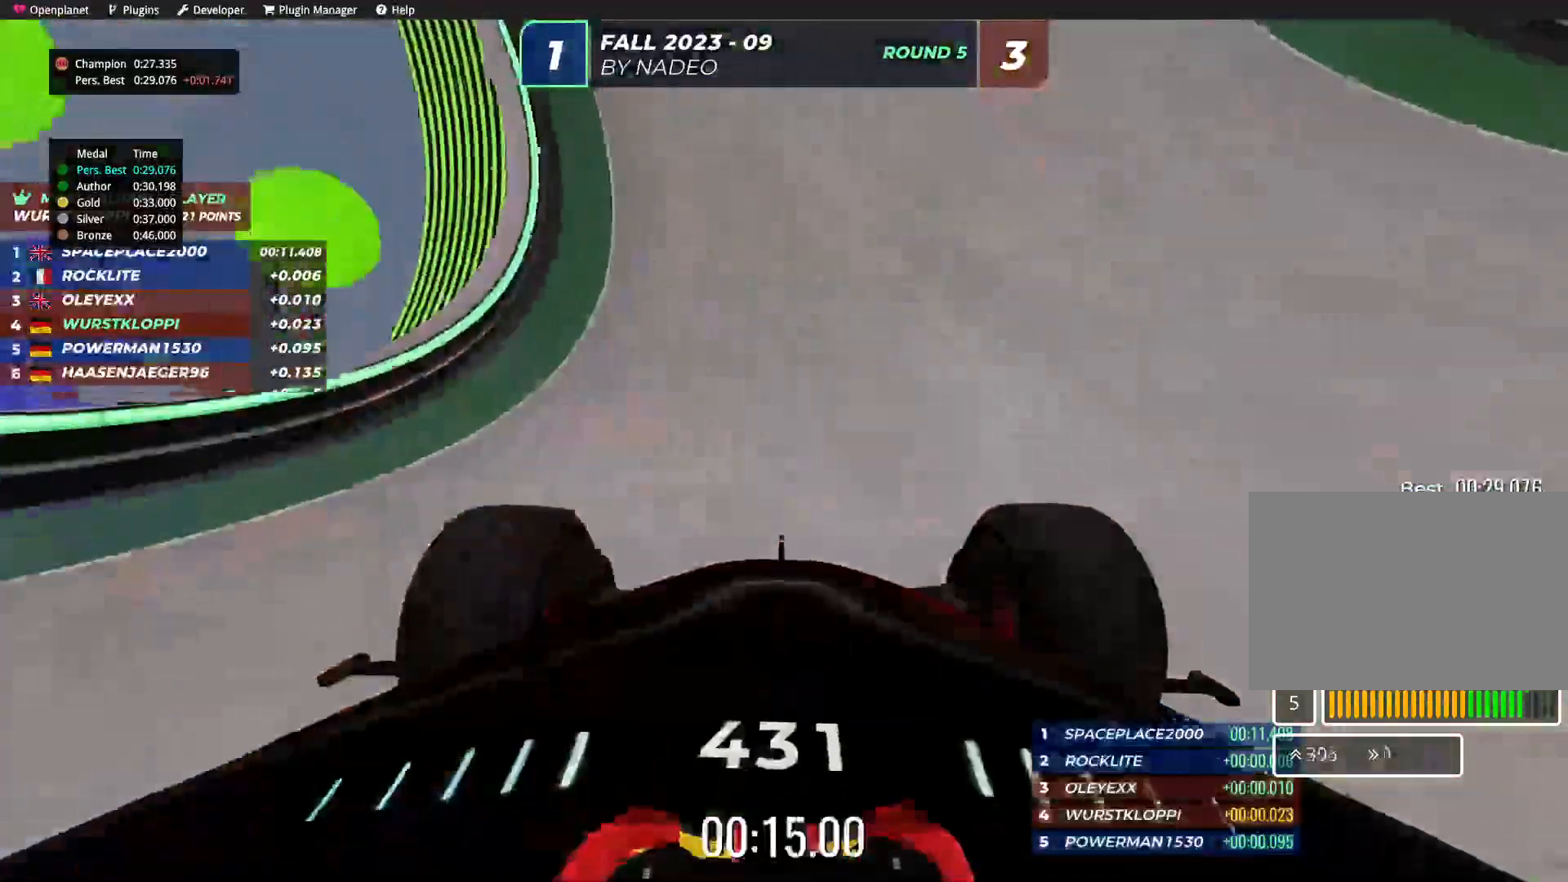
{"keys": ["left", "up"], "events": [[467, "left", "down"]]}
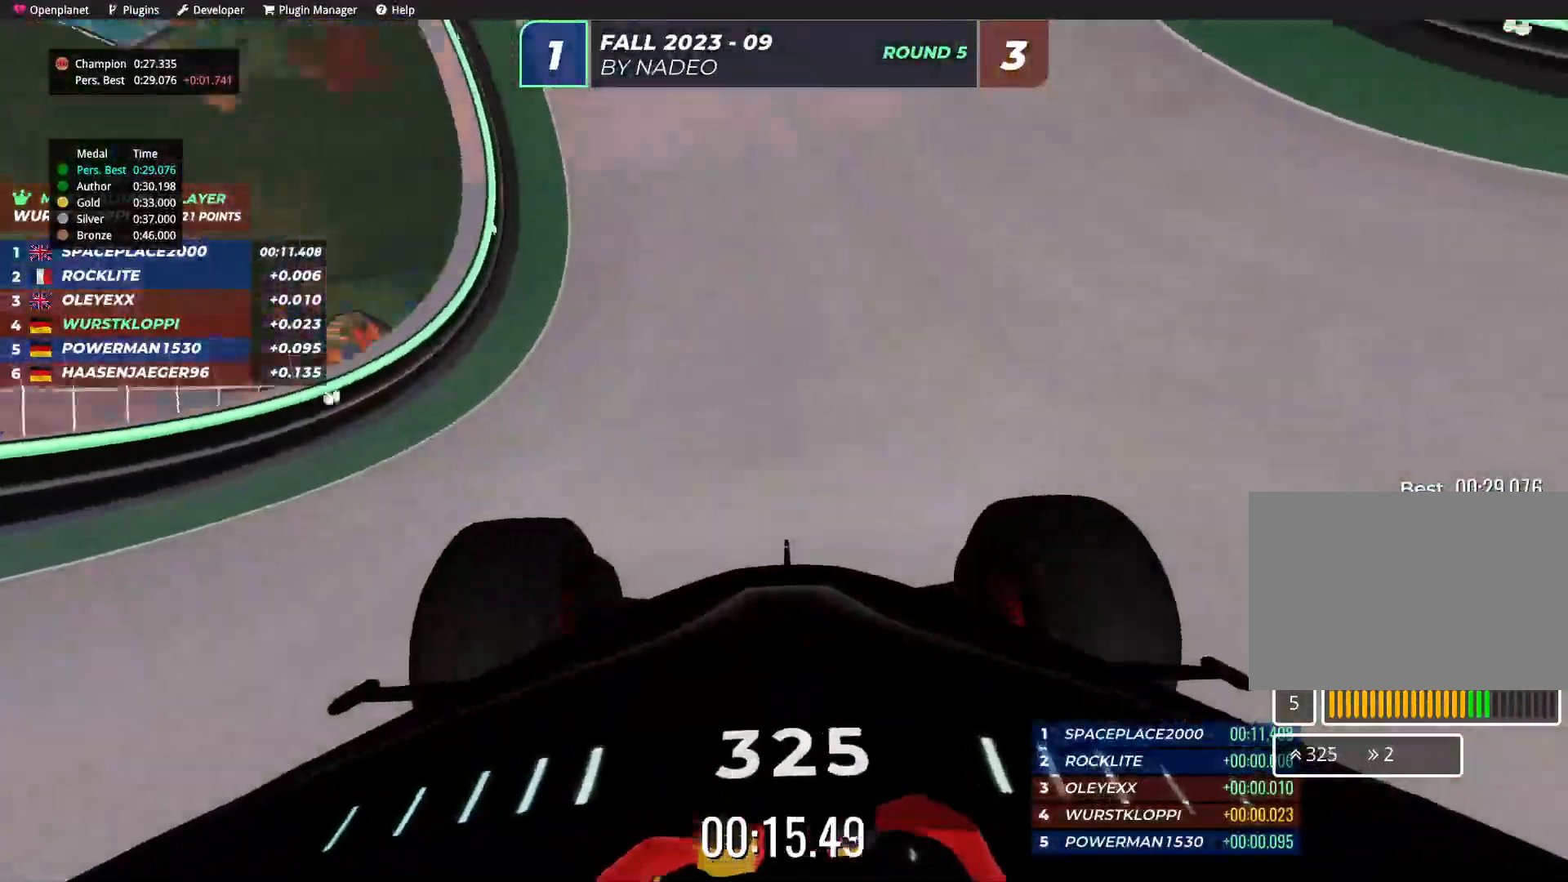
{"keys": ["up"], "events": [[17, "left", "up"], [317, "left", "down"], [384, "left", "up"]]}
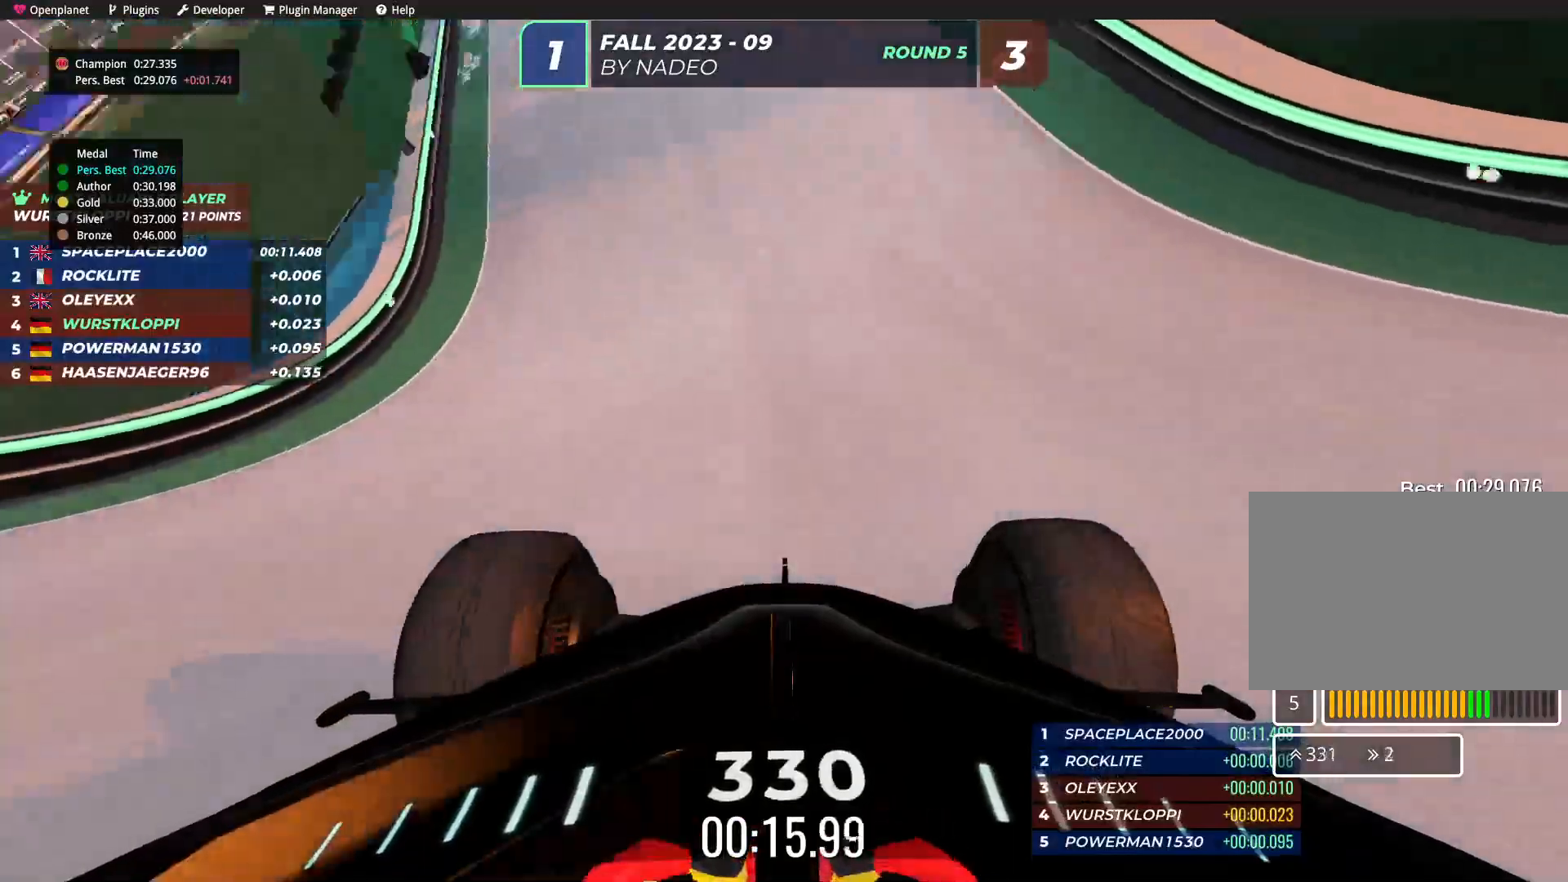
{"keys": ["up"], "events": [[17, "left", "down"], [117, "left", "up"], [217, "left", "down"], [300, "left", "up"]]}
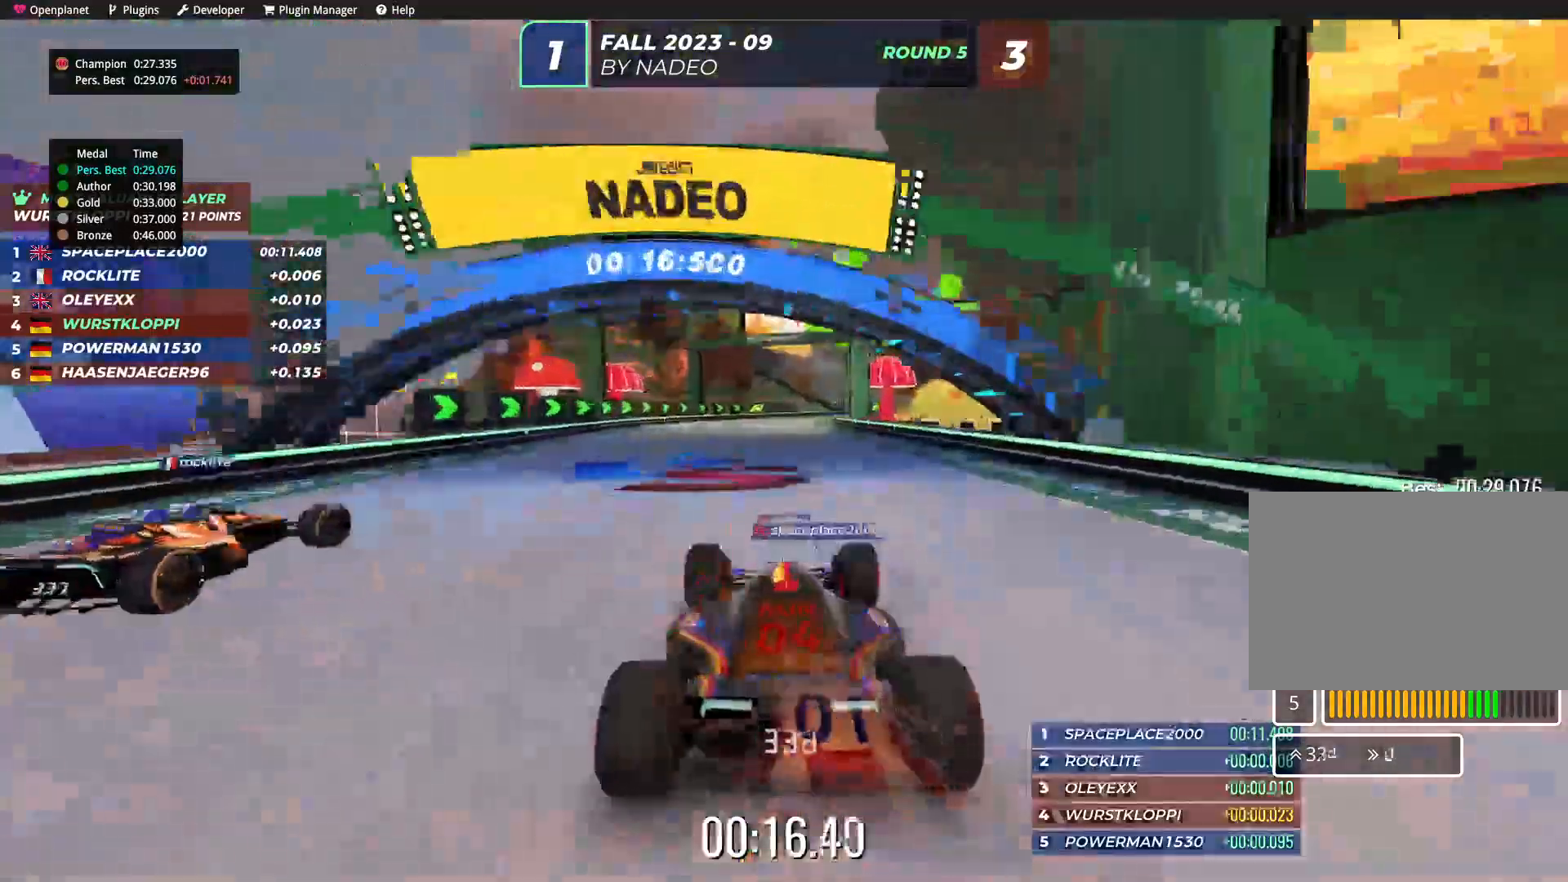
{"keys": ["up"], "events": [[150, "right", "down"], [234, "right", "up"], [334, "right", "down"], [417, "right", "up"]]}
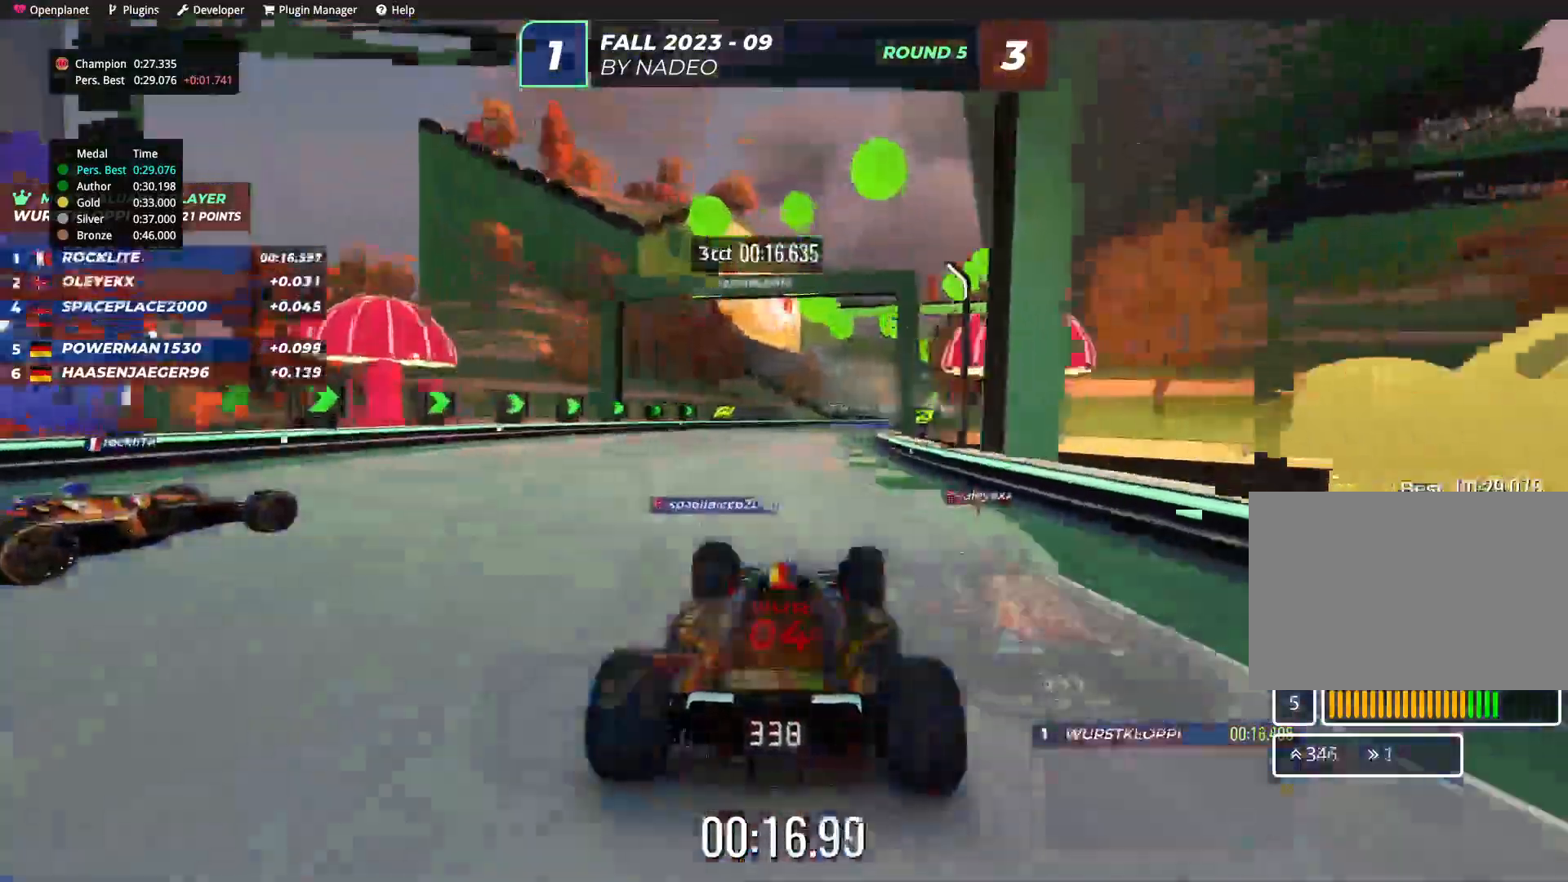
{"keys": ["up"], "events": [[100, "right", "down"], [167, "right", "up"], [250, "right", "down"], [417, "right", "up"]]}
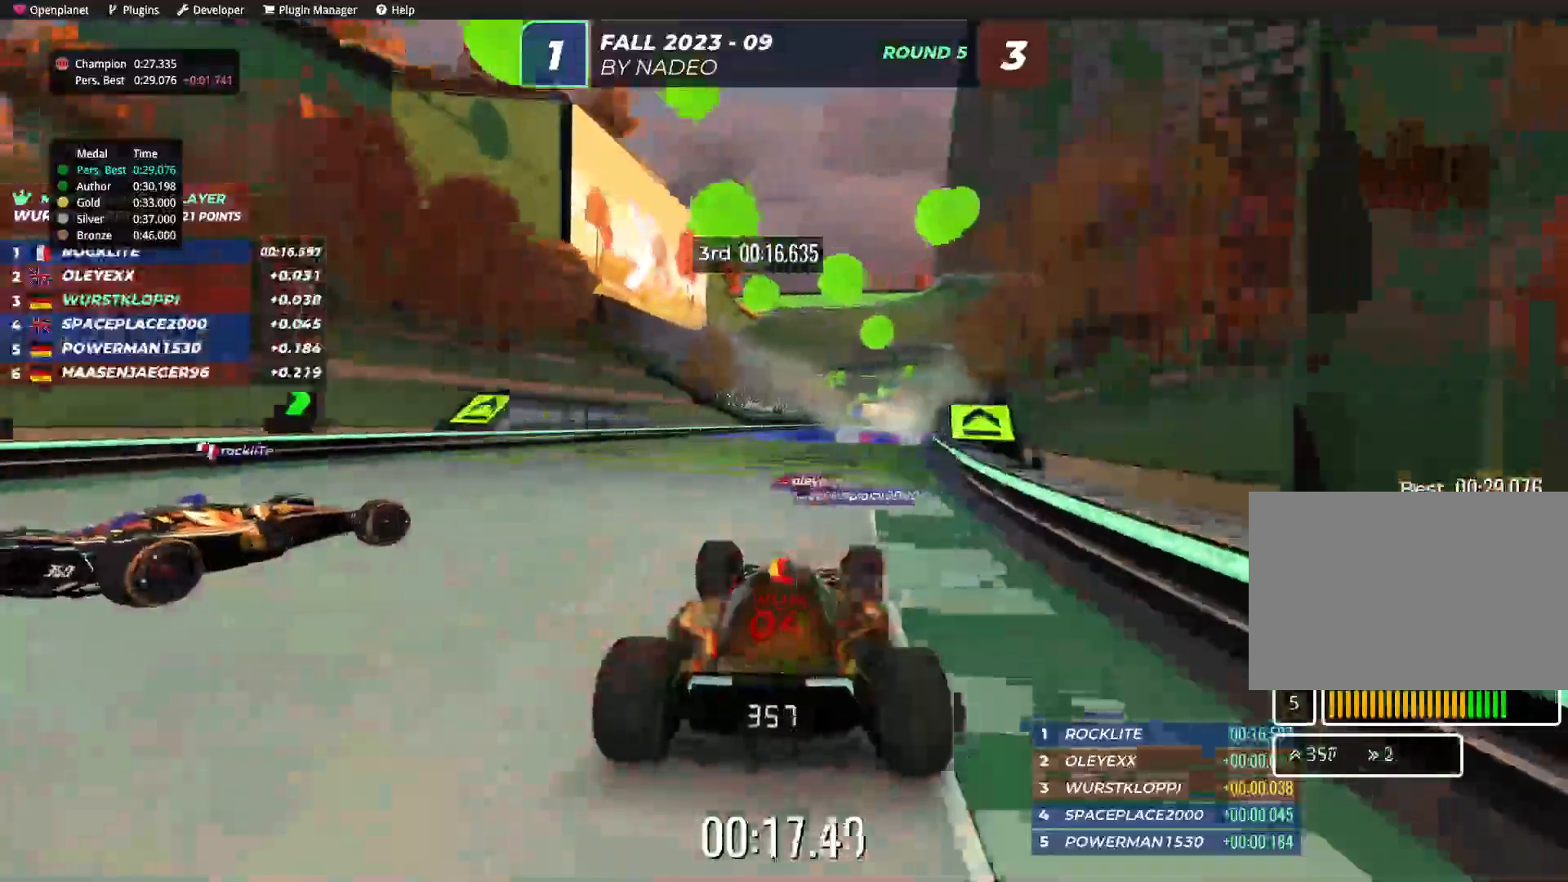
{"keys": ["up"], "events": [[84, "right", "down"], [150, "right", "up"]]}
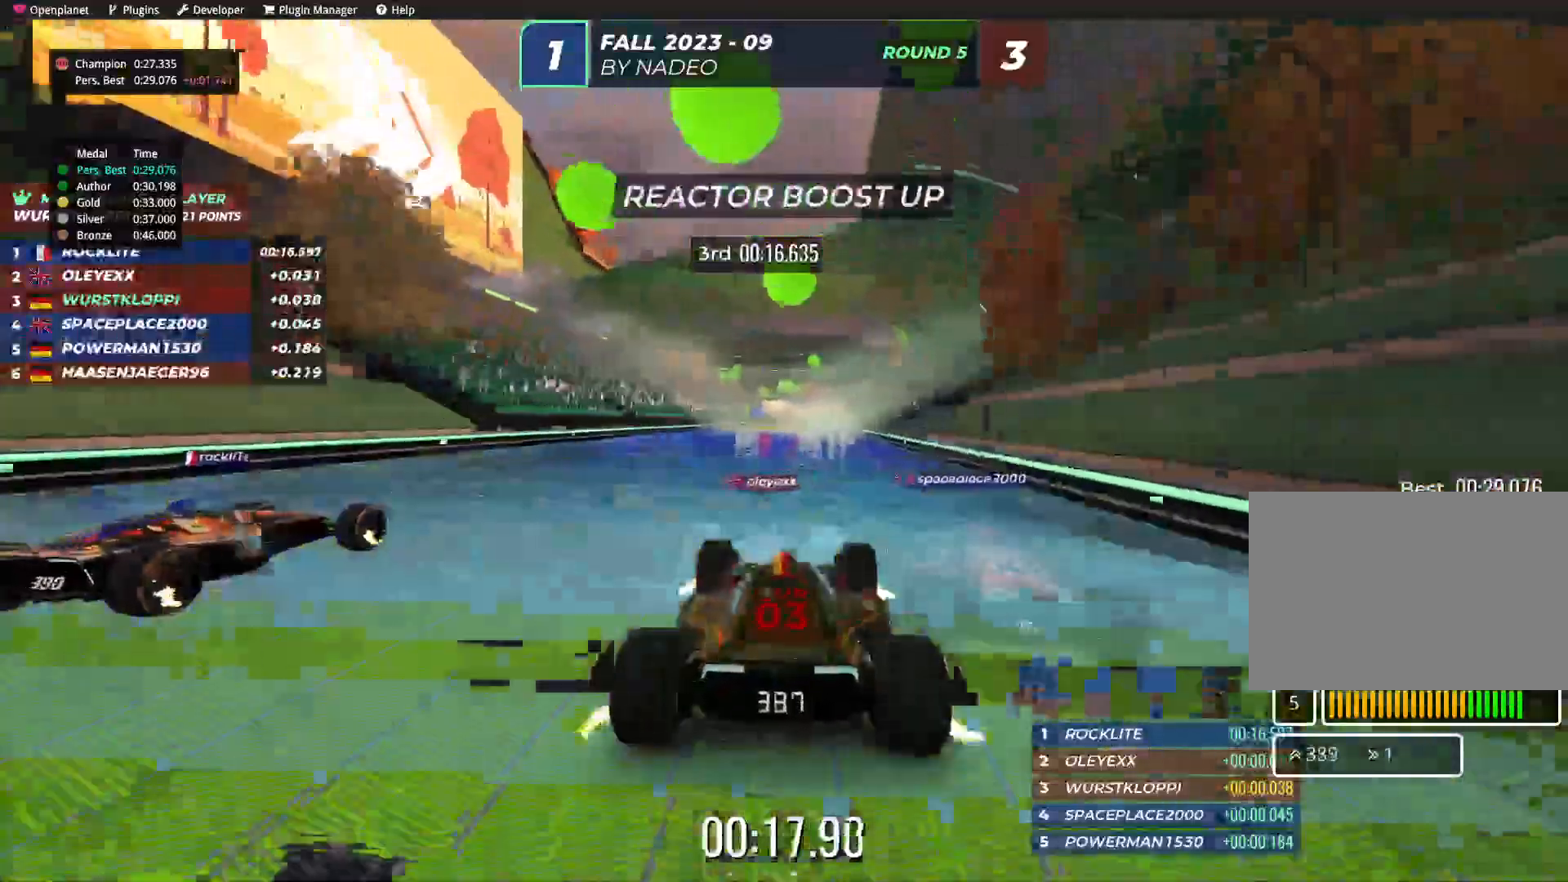
{"keys": ["up"], "events": []}
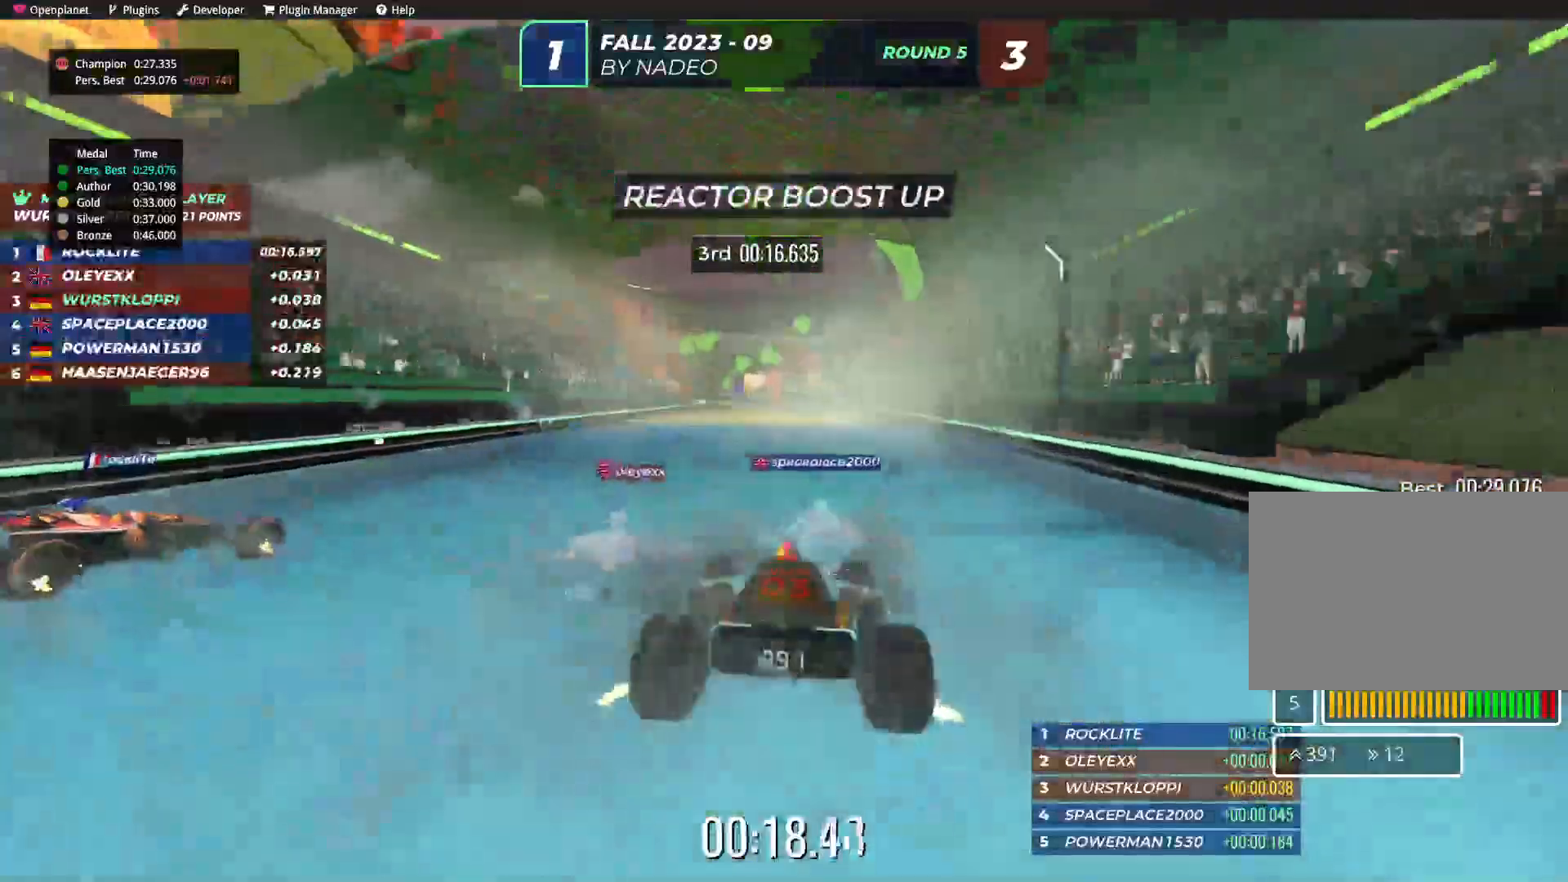
{"keys": ["up"], "events": [[200, "left", "down"], [284, "left", "up"]]}
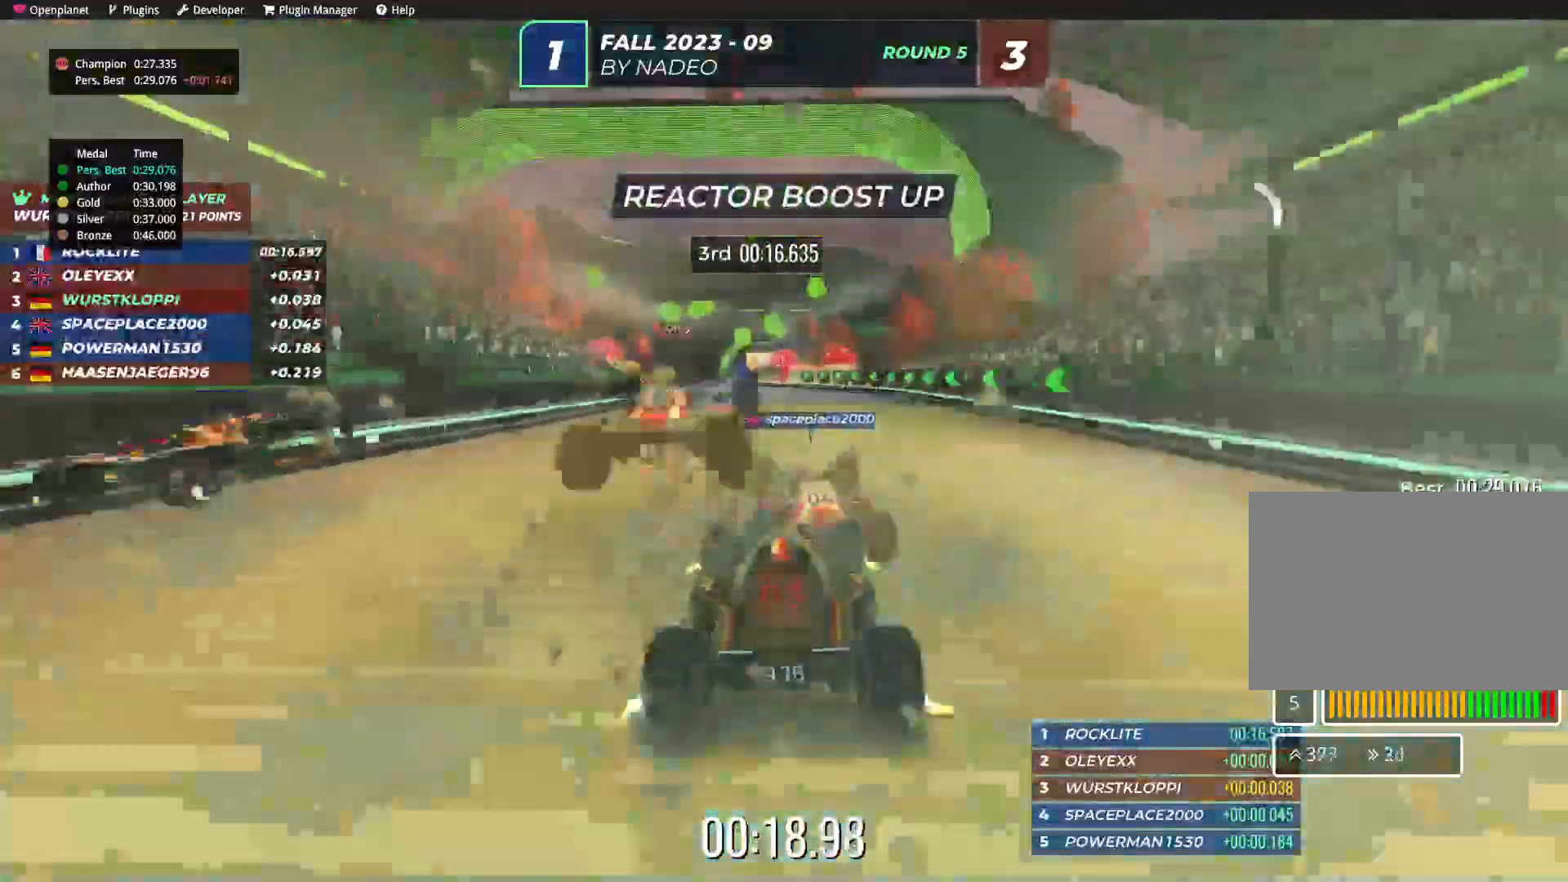
{"keys": ["up"], "events": []}
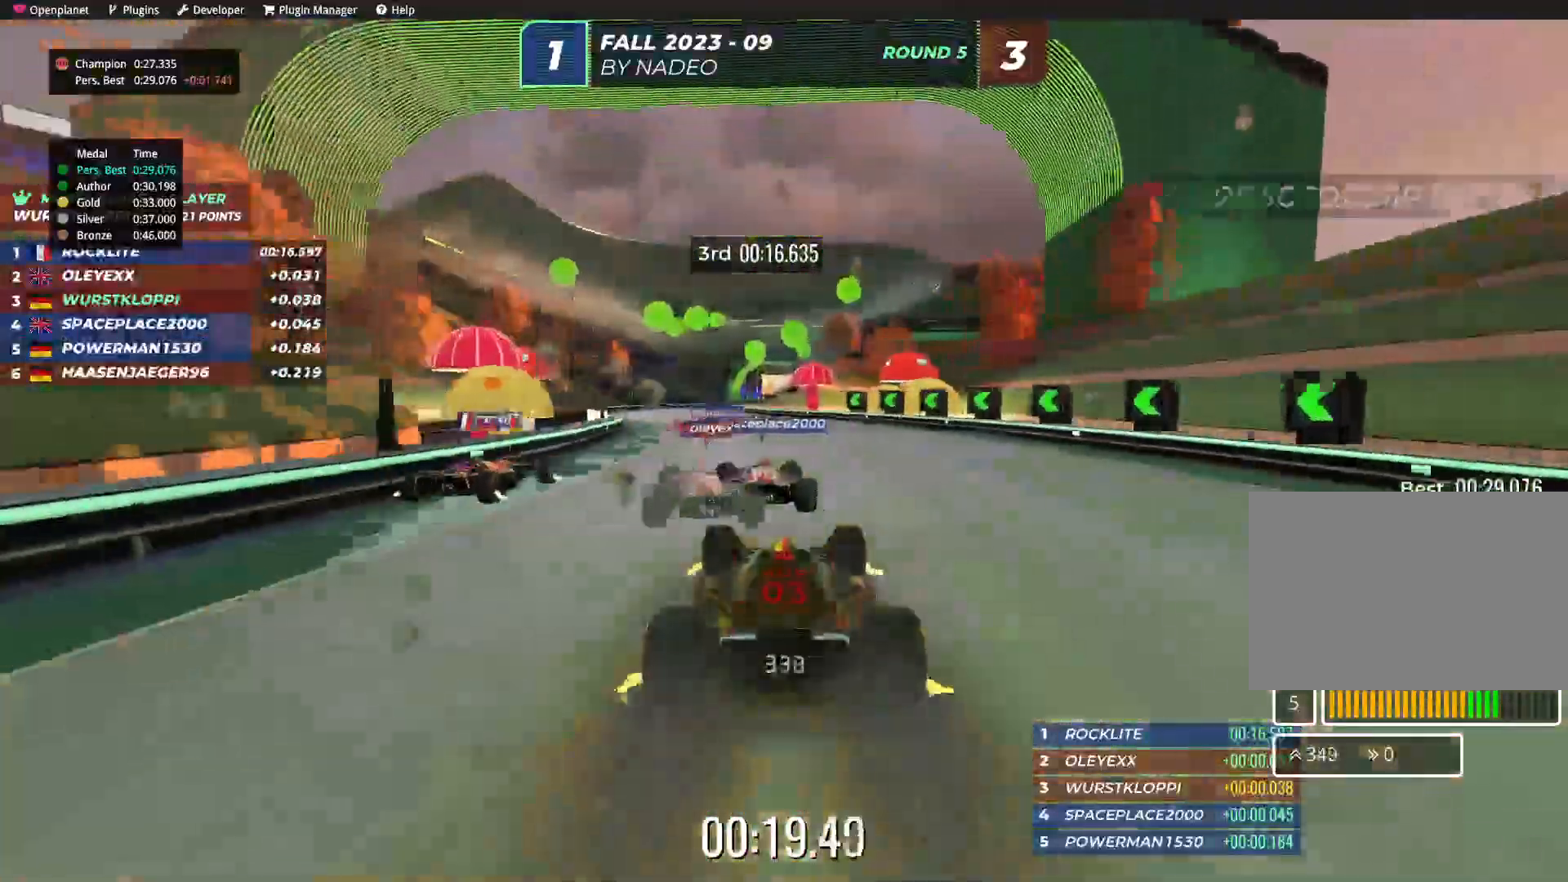
{"keys": ["left", "up"], "events": [[34, "left", "down"], [117, "left", "up"], [450, "left", "down"]]}
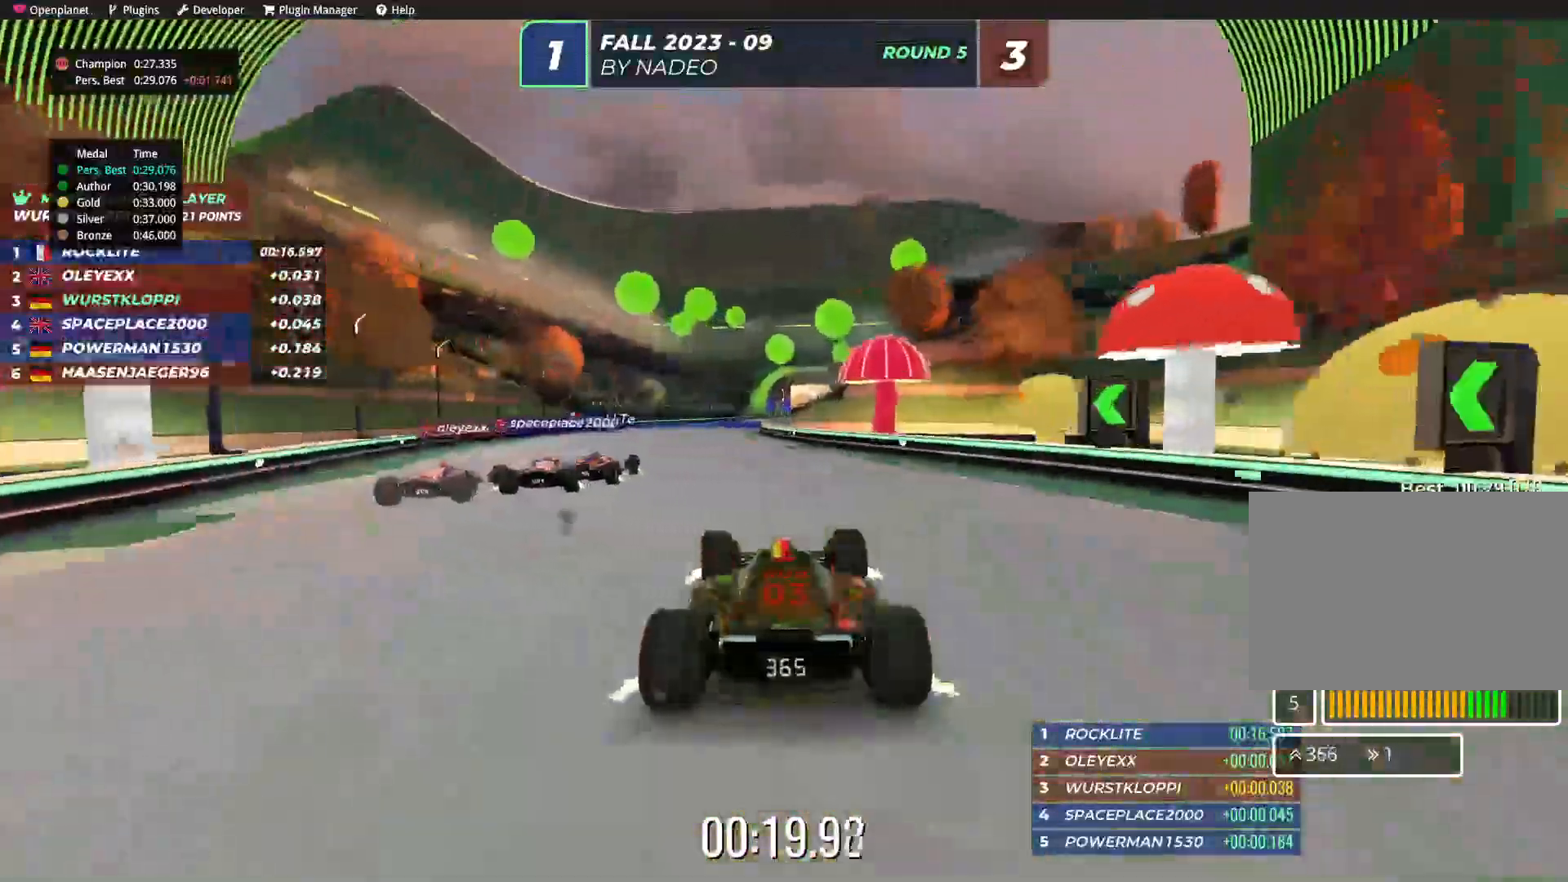
{"keys": ["right", "up"], "events": [[167, "left", "up"], [317, "right", "down"]]}
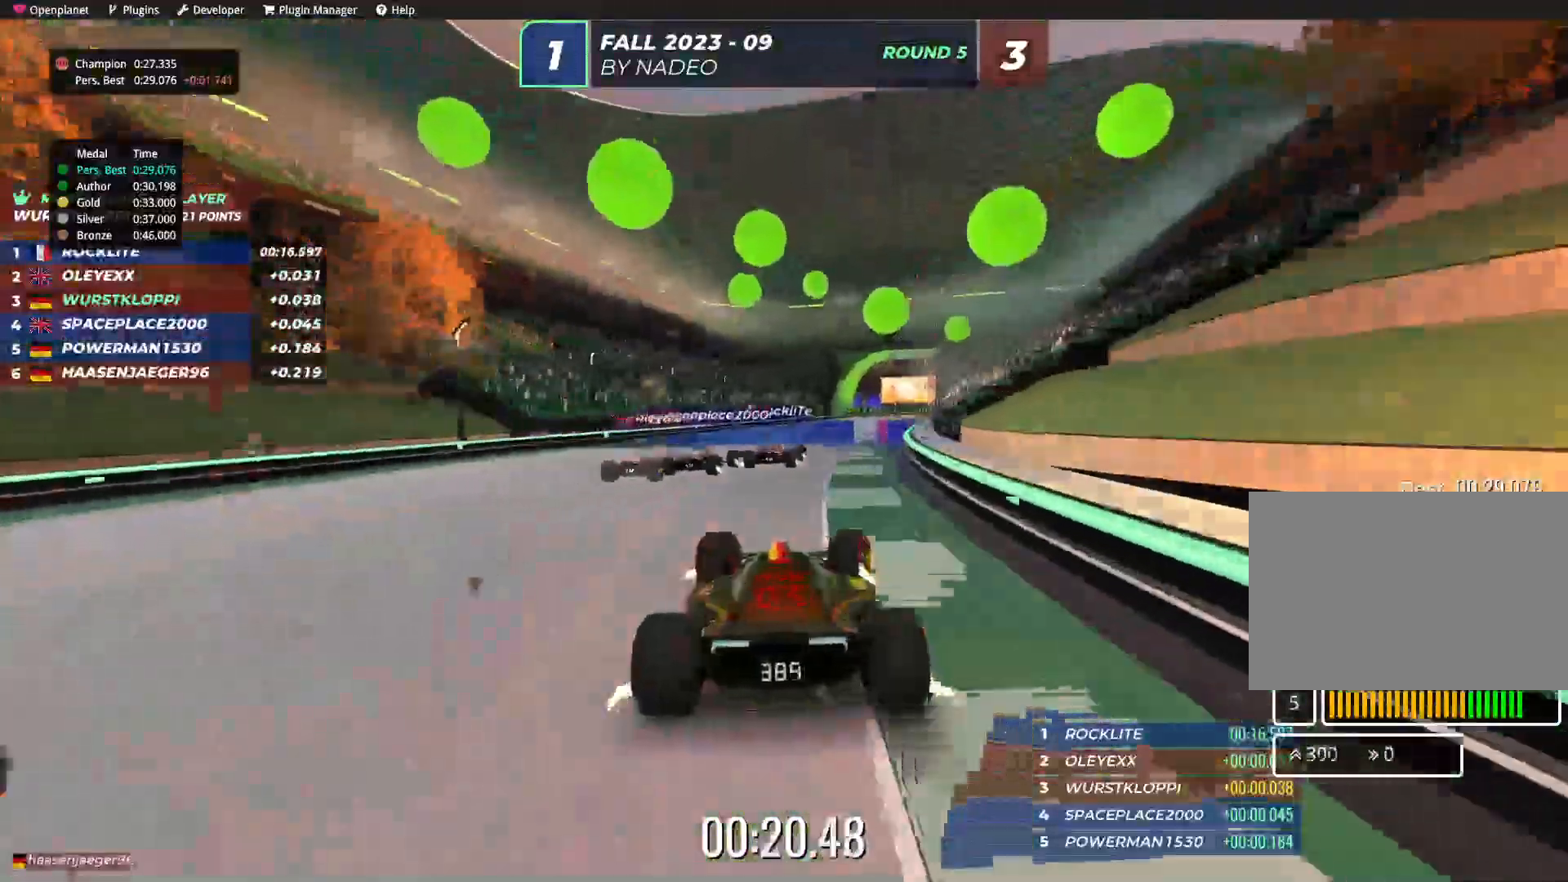
{"keys": ["up"], "events": [[150, "right", "up"]]}
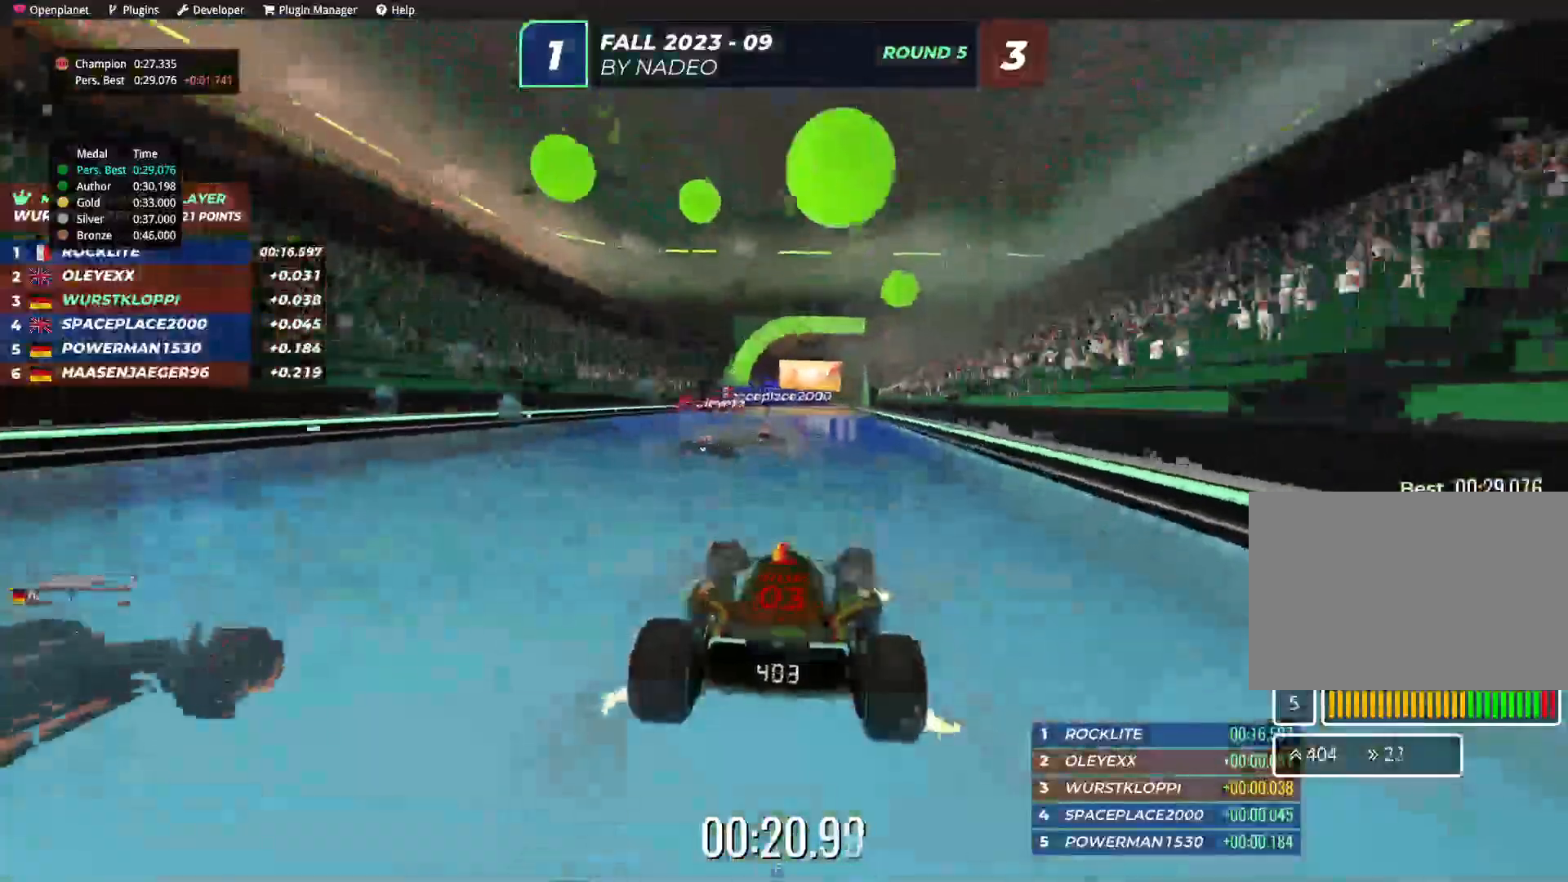
{"keys": ["up"], "events": []}
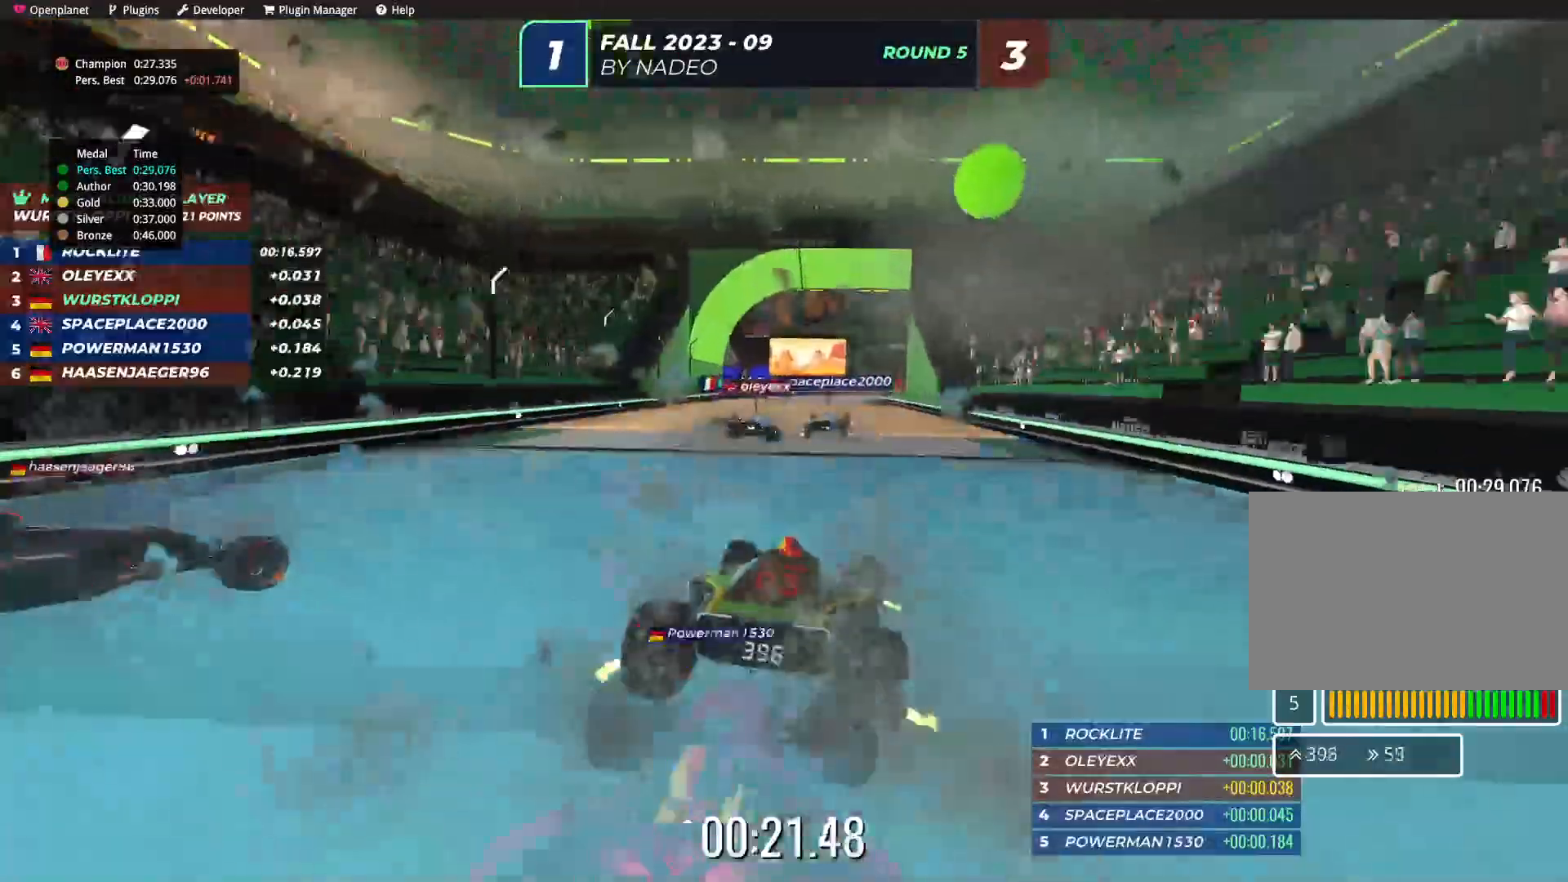
{"keys": ["up"], "events": []}
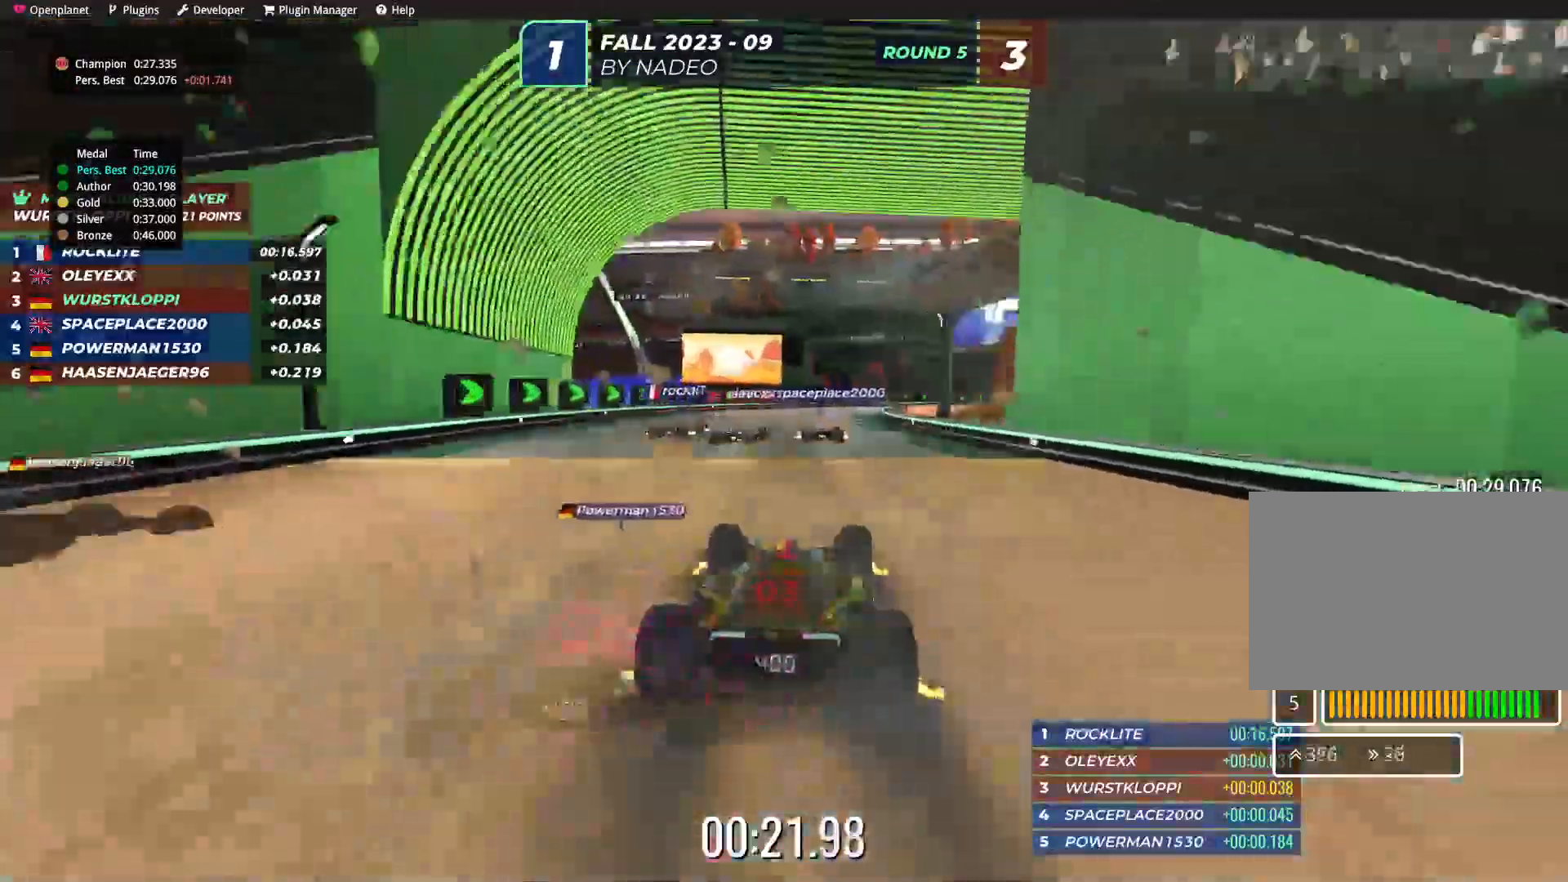
{"keys": ["right", "up"], "events": [[167, "right", "down"]]}
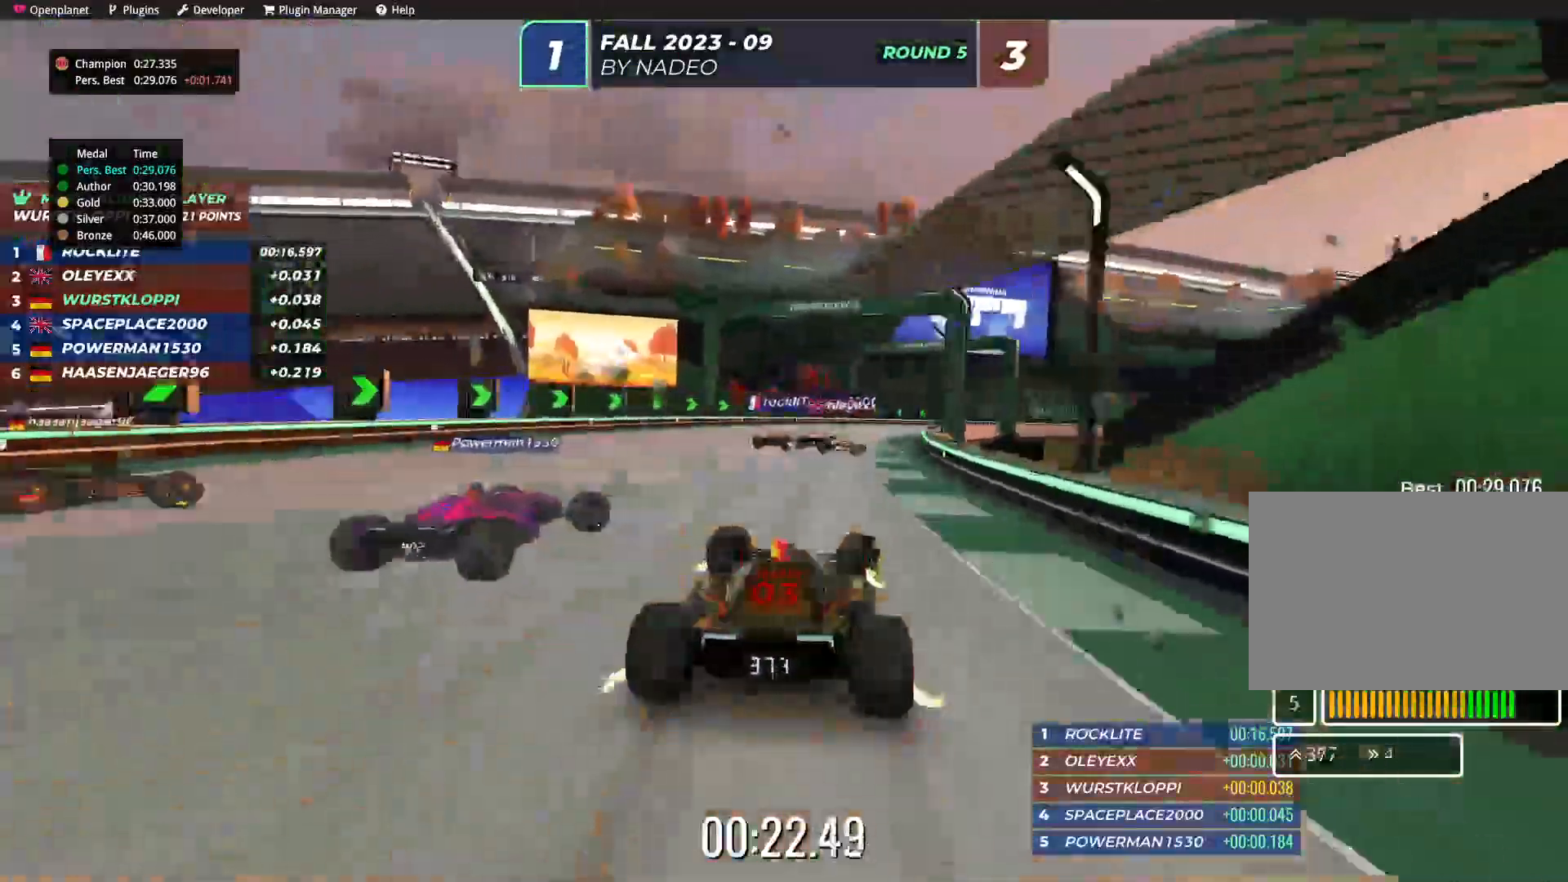
{"keys": ["right", "up"], "events": [[134, "right", "up"], [384, "right", "down"]]}